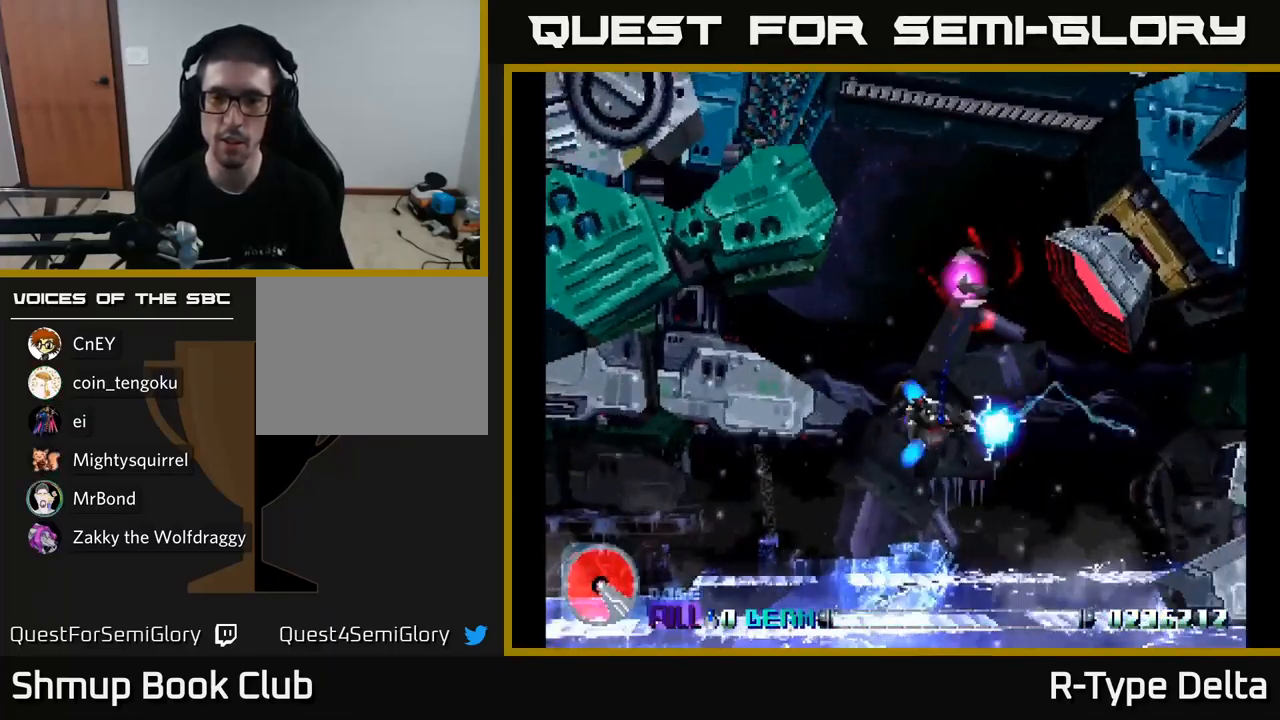
Gameplay with a controller (Xbox layout); each line is a JSON object with the inputs held at the frame after it. "events" lists button and stick changes between this image and that frame as [ms after this image, input, new state], when the widget could be followed in between. Not read: left_stick.
{"buttons": ["X", "DPAD_DOWN"], "right_stick": "center", "events": [[50, "X", "up"], [117, "DPAD_LEFT", "down"], [117, "X", "down"], [217, "DPAD_UP", "up"], [284, "DPAD_DOWN", "down"], [284, "DPAD_LEFT", "up"], [350, "DPAD_RIGHT", "down"], [500, "DPAD_RIGHT", "up"]]}
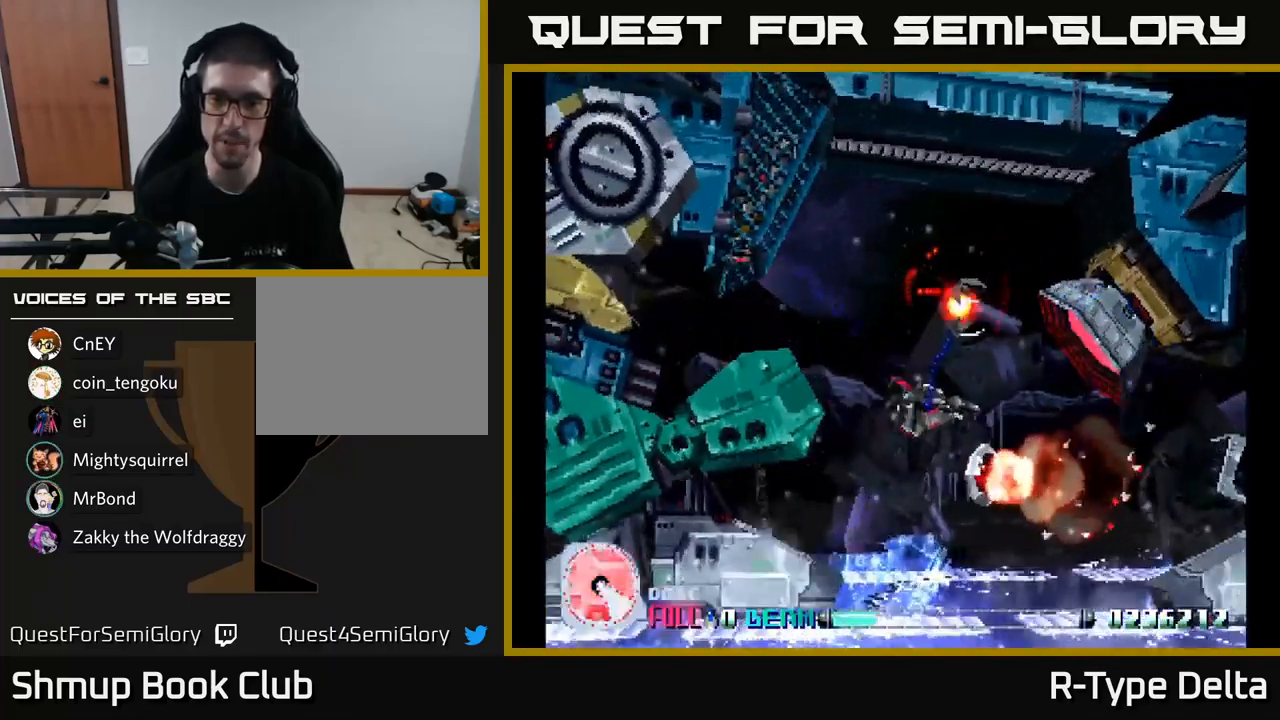
{"buttons": ["X", "DPAD_UP"], "right_stick": "center", "events": [[250, "DPAD_LEFT", "down"], [300, "DPAD_DOWN", "up"], [350, "DPAD_UP", "down"], [417, "DPAD_LEFT", "up"]]}
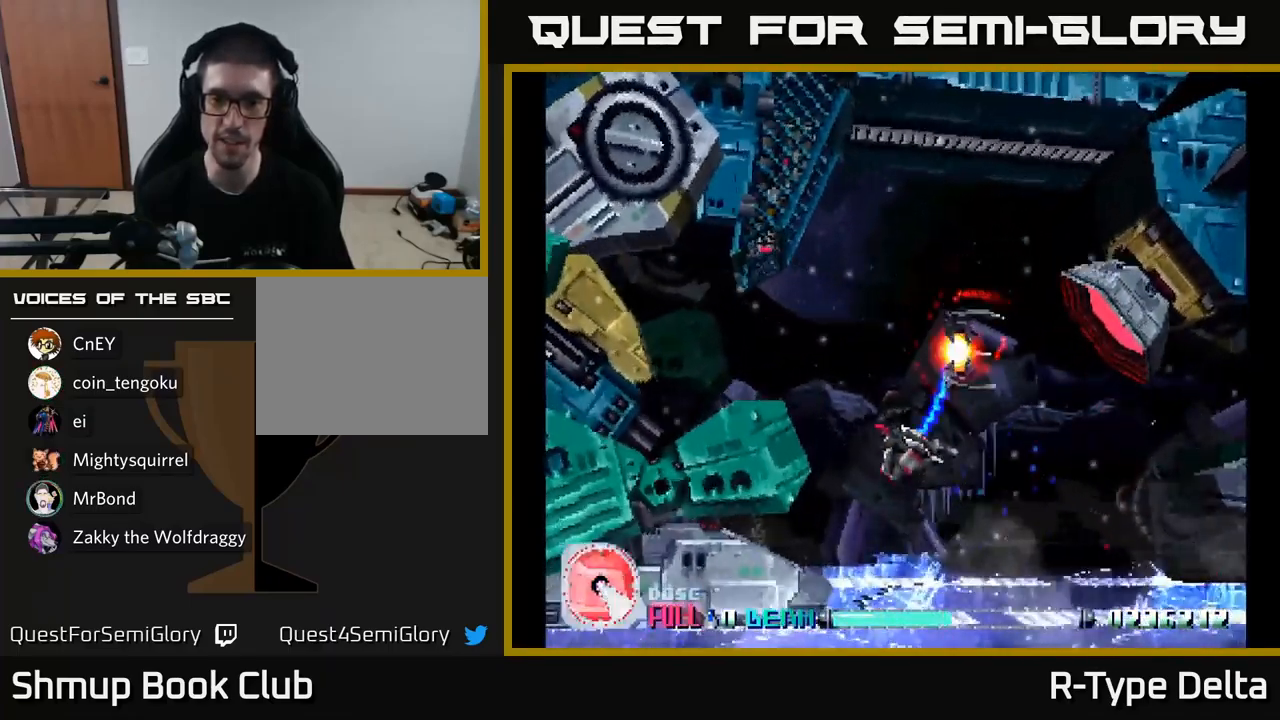
{"buttons": ["X", "DPAD_UP"], "right_stick": "center", "events": [[334, "DPAD_RIGHT", "down"], [500, "DPAD_RIGHT", "up"]]}
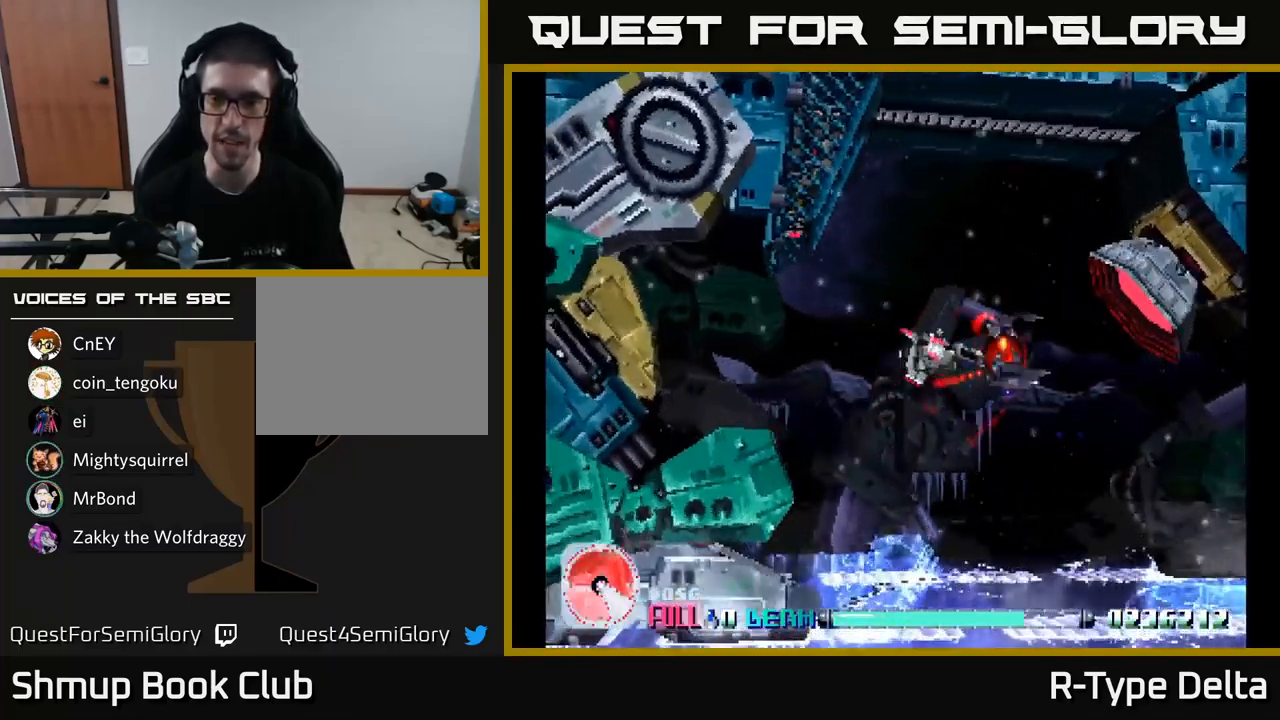
{"buttons": ["X", "DPAD_RIGHT"], "right_stick": "center", "events": [[83, "DPAD_RIGHT", "down"], [233, "DPAD_RIGHT", "up"], [283, "A", "down"], [300, "DPAD_RIGHT", "down"], [433, "DPAD_UP", "up"], [450, "A", "up"]]}
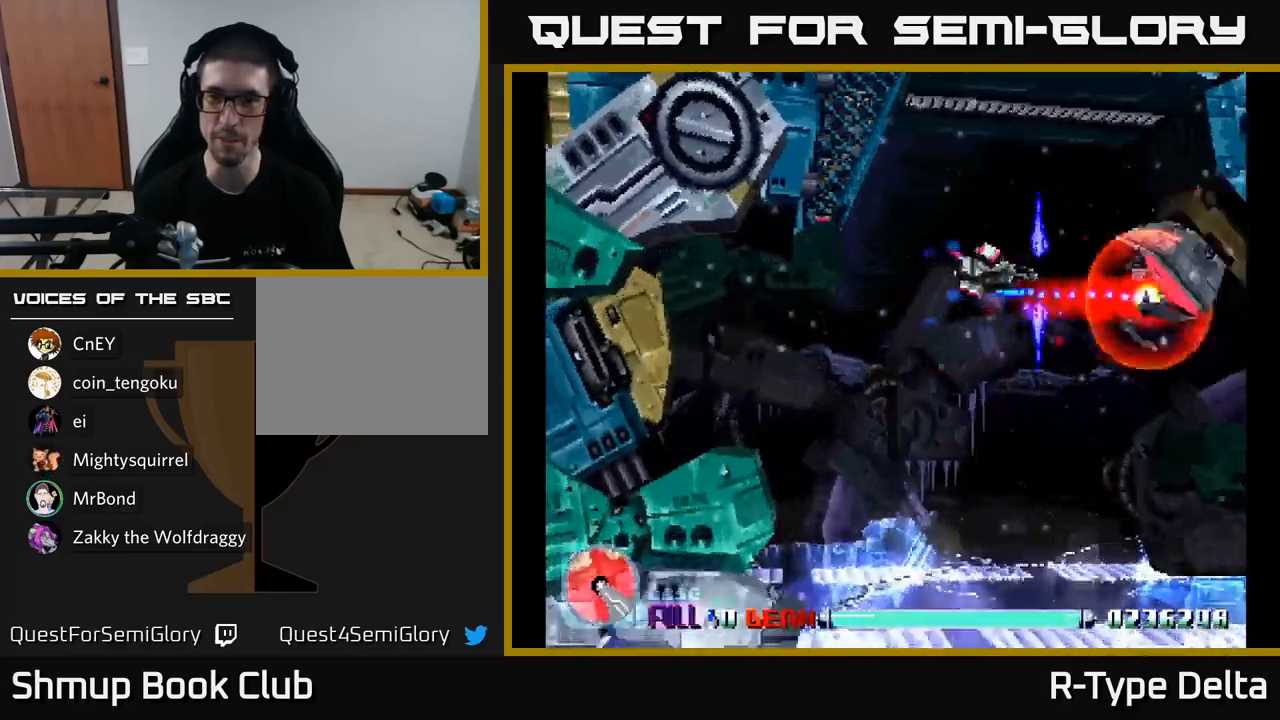
{"buttons": ["X", "DPAD_UP"], "right_stick": "center", "events": [[83, "DPAD_RIGHT", "up"], [83, "DPAD_UP", "down"], [200, "DPAD_UP", "up"], [400, "DPAD_UP", "down"]]}
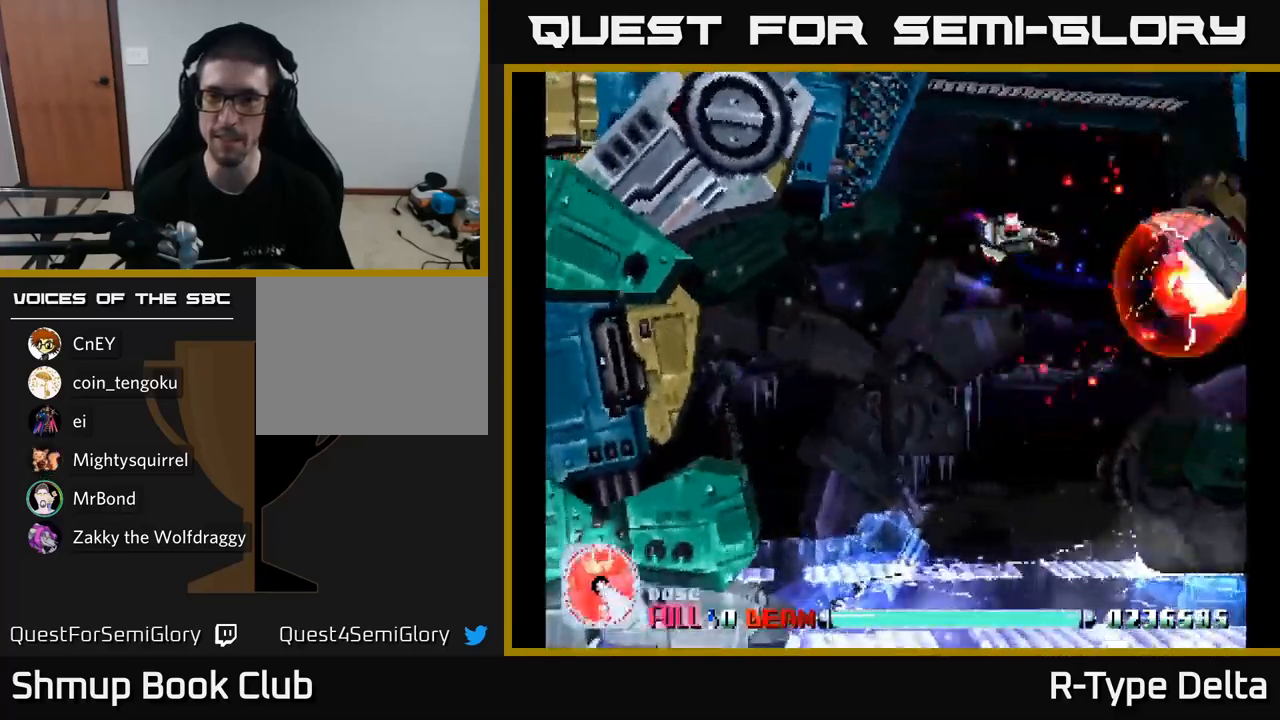
{"buttons": ["X"], "right_stick": "center", "events": [[50, "DPAD_UP", "up"], [200, "DPAD_RIGHT", "down"], [233, "DPAD_UP", "down"], [316, "DPAD_RIGHT", "up"], [333, "DPAD_UP", "up"]]}
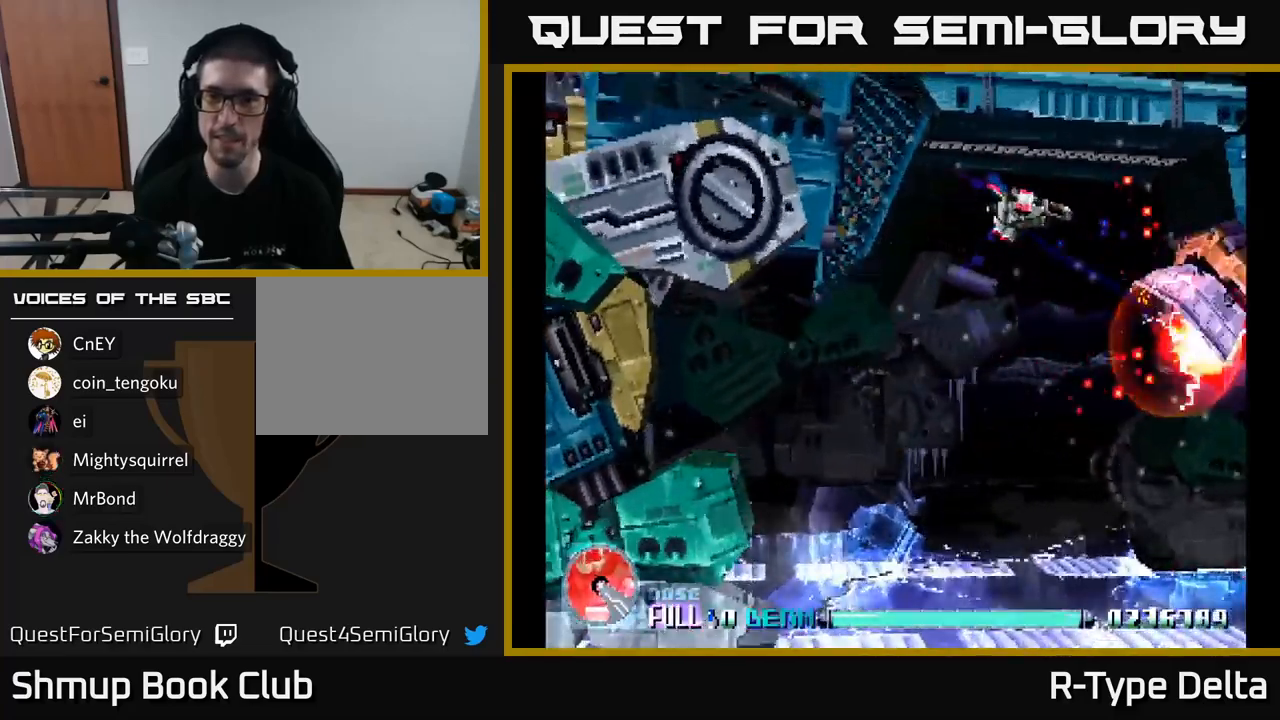
{"buttons": ["X", "DPAD_DOWN"], "right_stick": "center", "events": [[16, "DPAD_DOWN", "down"]]}
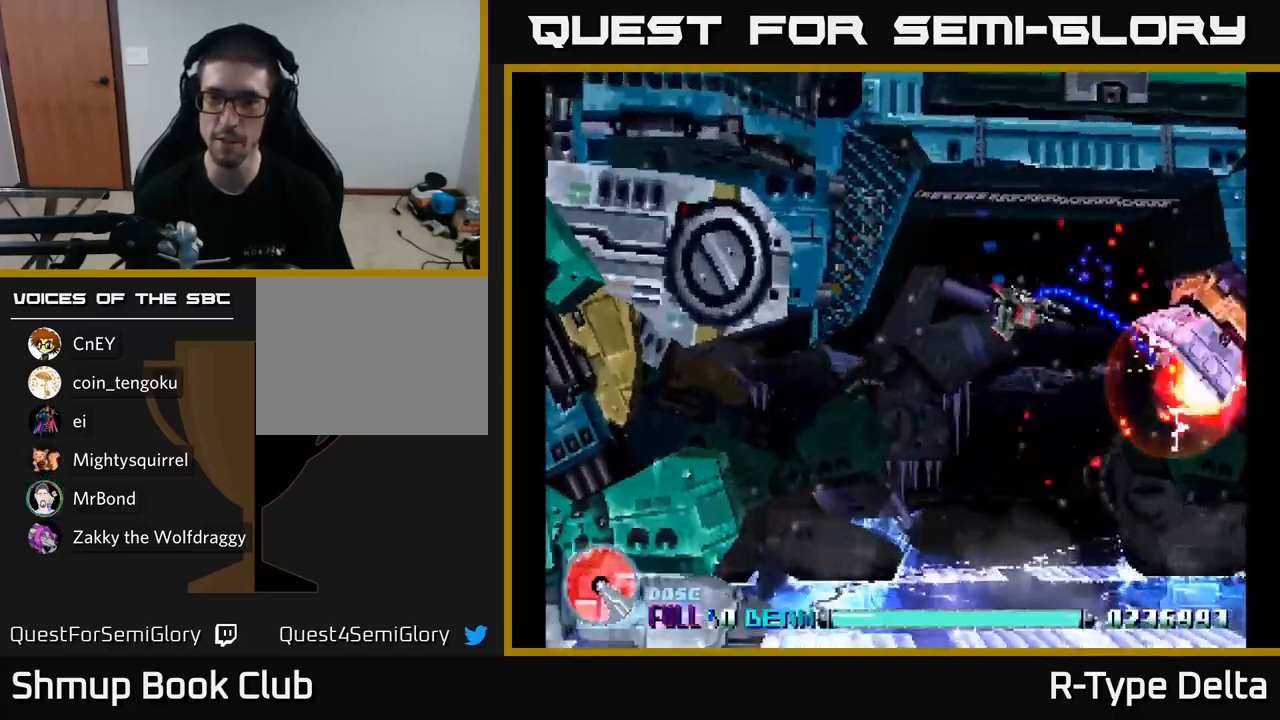
{"buttons": ["X"], "right_stick": "center", "events": [[83, "DPAD_DOWN", "up"]]}
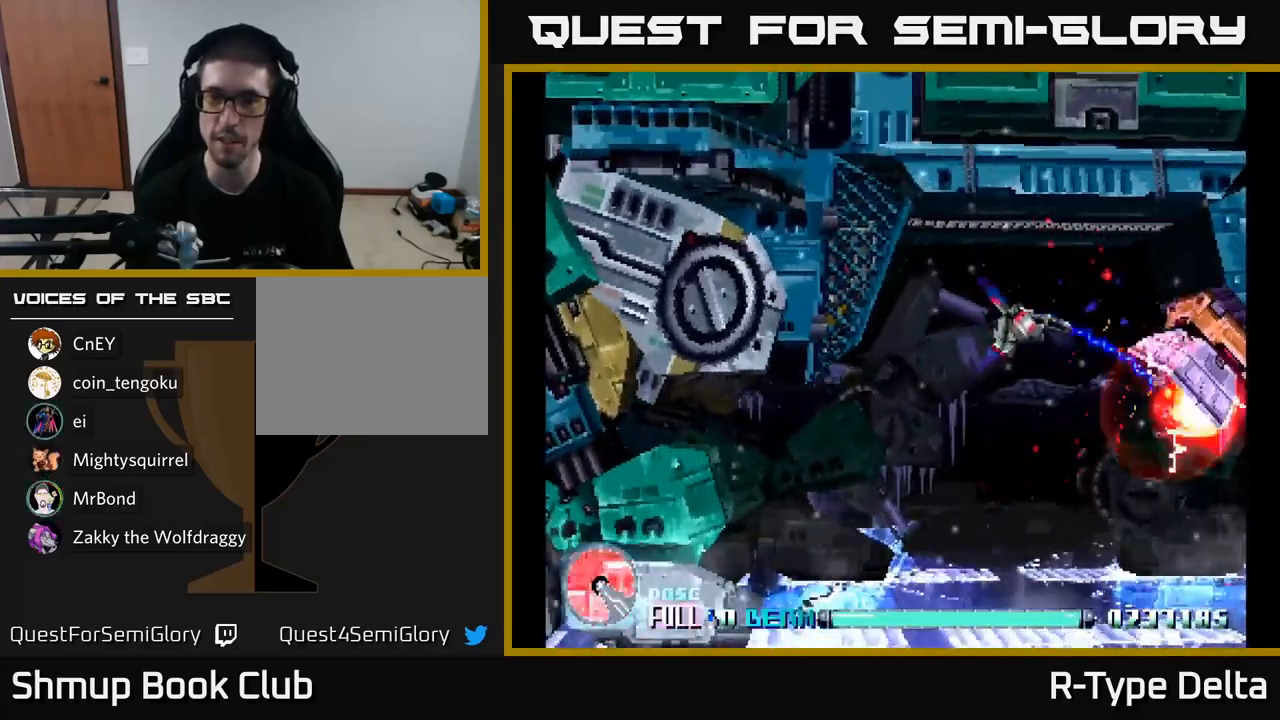
{"buttons": ["X"], "right_stick": "center", "events": [[133, "DPAD_LEFT", "down"], [183, "DPAD_DOWN", "down"], [250, "DPAD_LEFT", "up"], [283, "DPAD_DOWN", "up"]]}
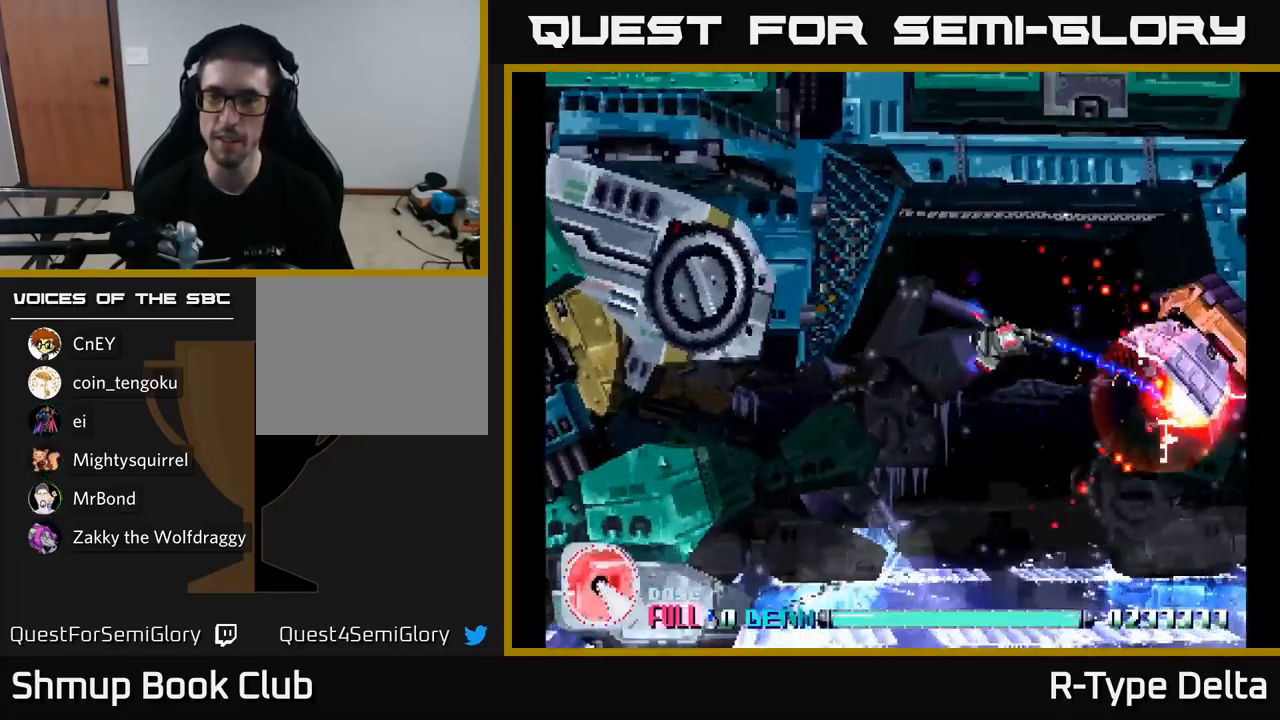
{"buttons": ["X", "DPAD_UP"], "right_stick": "center", "events": [[100, "DPAD_LEFT", "down"], [166, "DPAD_UP", "down"], [233, "DPAD_UP", "up"], [250, "DPAD_LEFT", "up"], [483, "DPAD_UP", "down"]]}
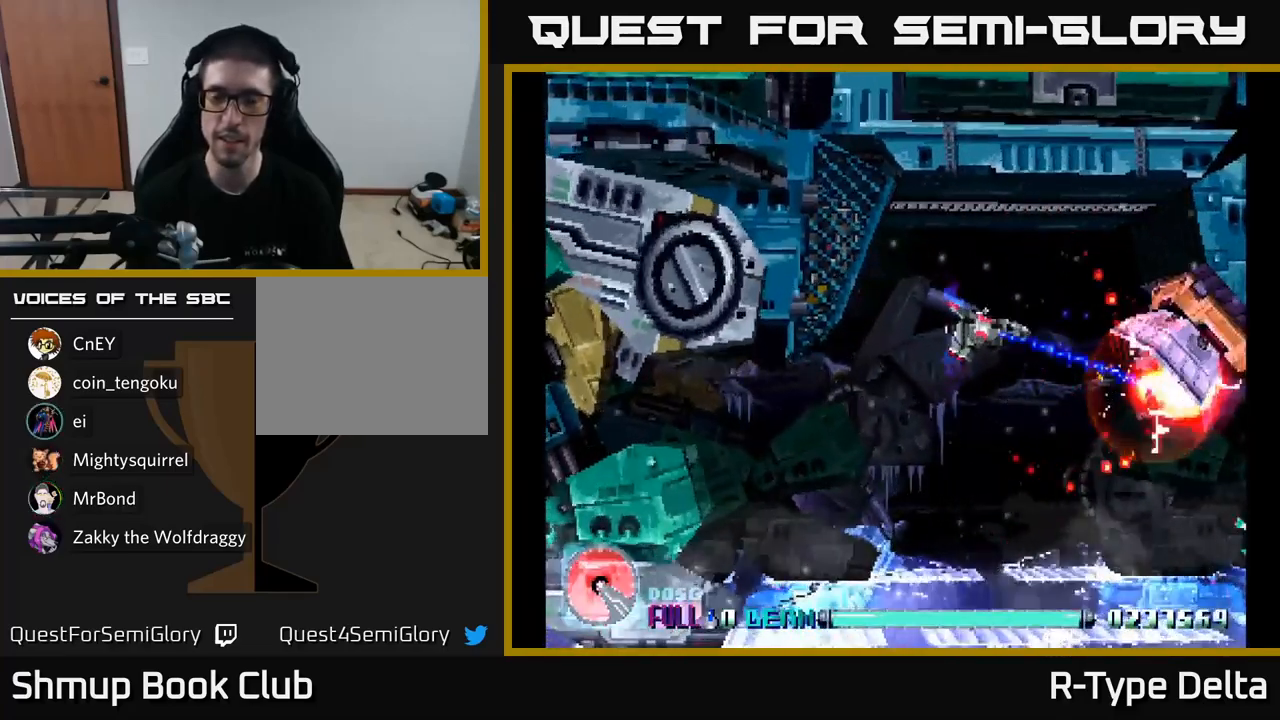
{"buttons": ["X"], "right_stick": "center", "events": [[83, "DPAD_UP", "up"]]}
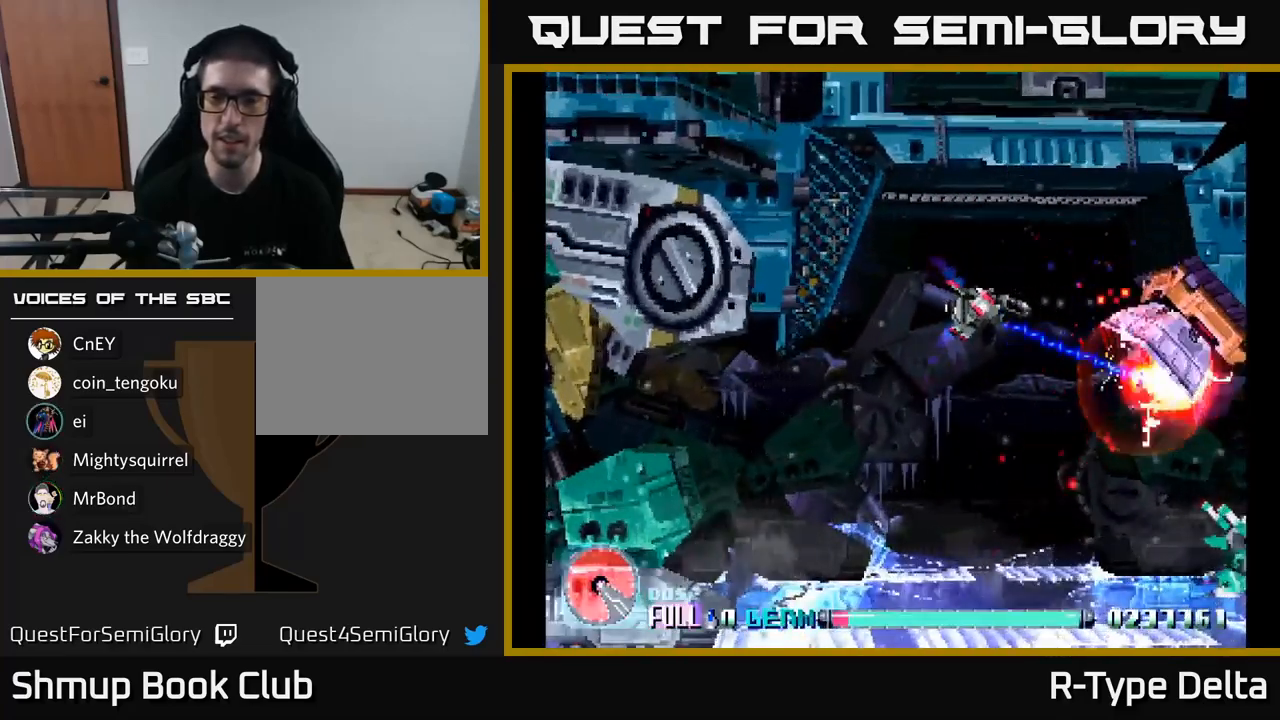
{"buttons": ["X"], "right_stick": "center", "events": [[283, "DPAD_LEFT", "down"], [416, "DPAD_LEFT", "up"]]}
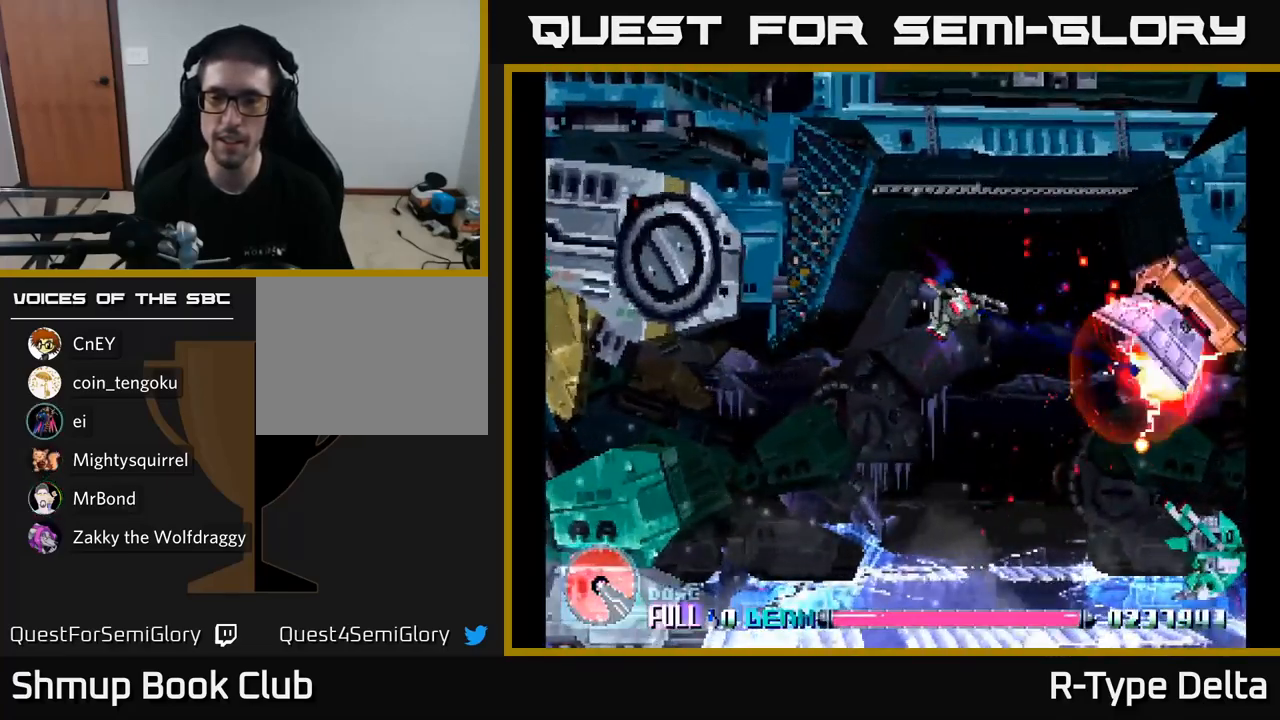
{"buttons": ["X", "DPAD_DOWN"], "right_stick": "center", "events": [[333, "DPAD_LEFT", "down"], [400, "X", "up"], [466, "DPAD_DOWN", "down"], [483, "DPAD_LEFT", "up"], [483, "X", "down"]]}
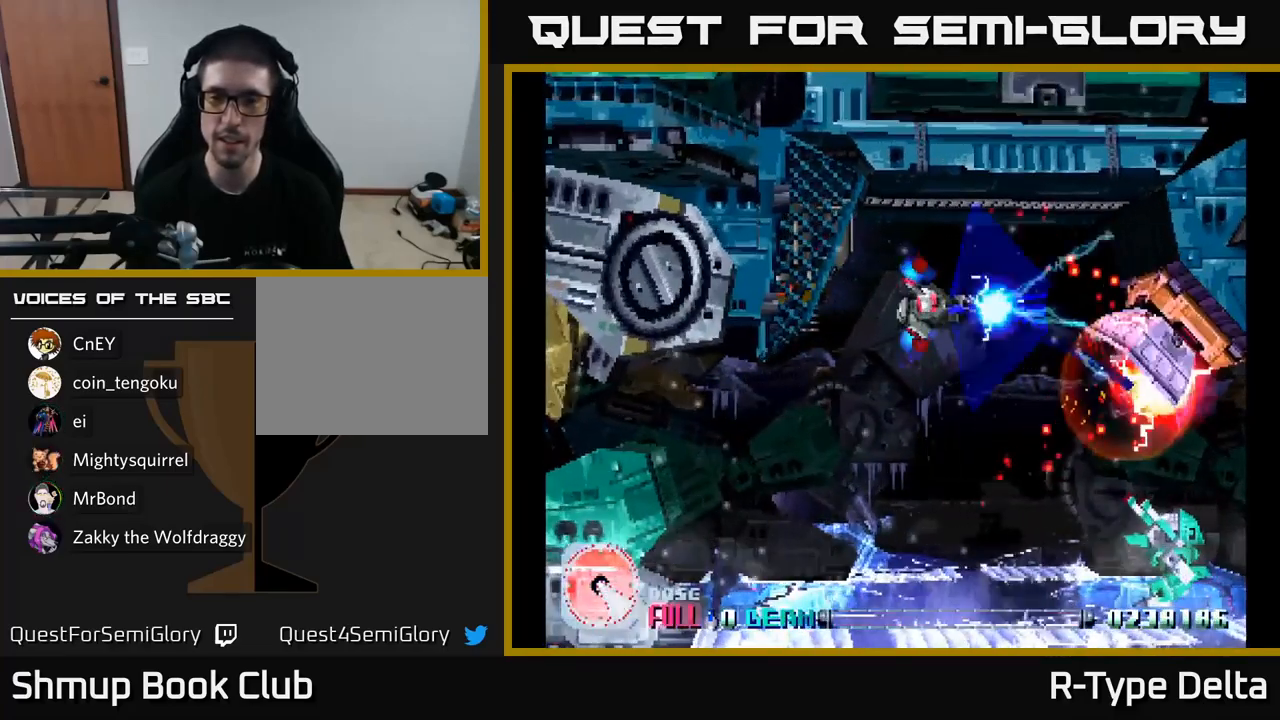
{"buttons": ["X"], "right_stick": "center", "events": [[50, "DPAD_DOWN", "up"], [250, "DPAD_DOWN", "down"], [333, "DPAD_DOWN", "up"]]}
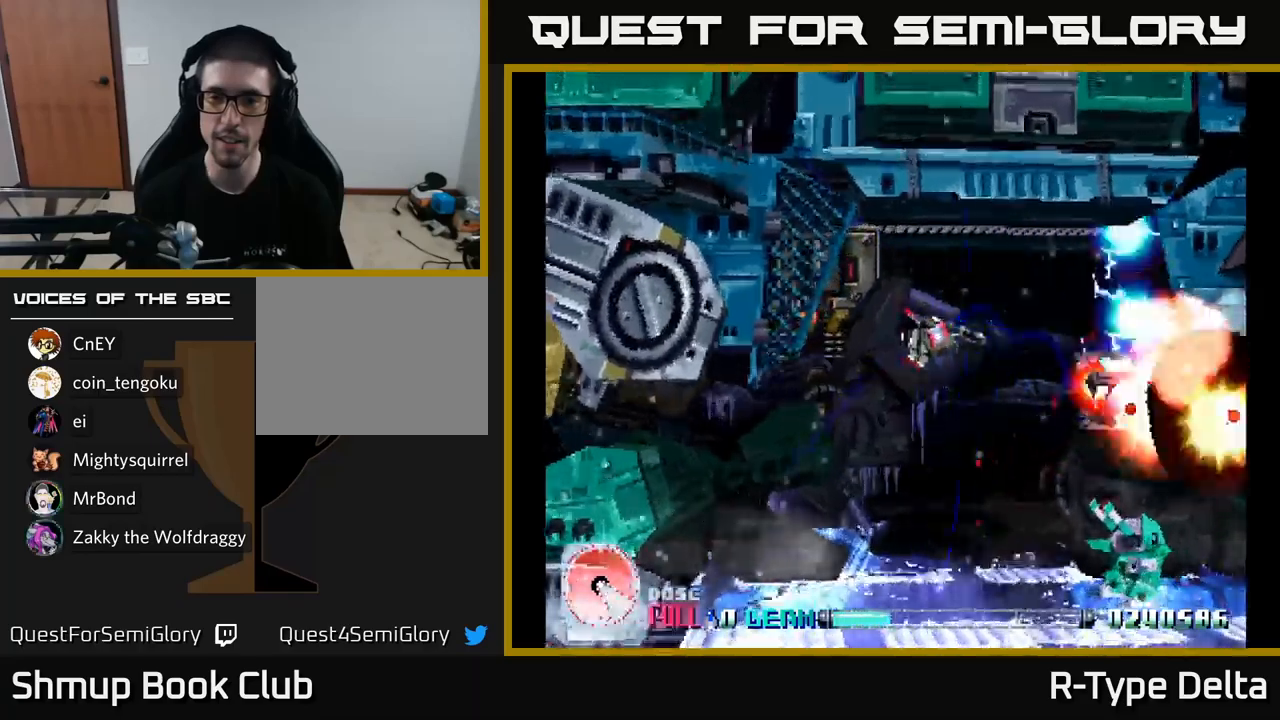
{"buttons": ["X", "DPAD_RIGHT"], "right_stick": "center", "events": [[250, "DPAD_RIGHT", "down"], [383, "DPAD_RIGHT", "up"], [383, "DPAD_UP", "down"], [483, "DPAD_RIGHT", "down"], [483, "DPAD_UP", "up"]]}
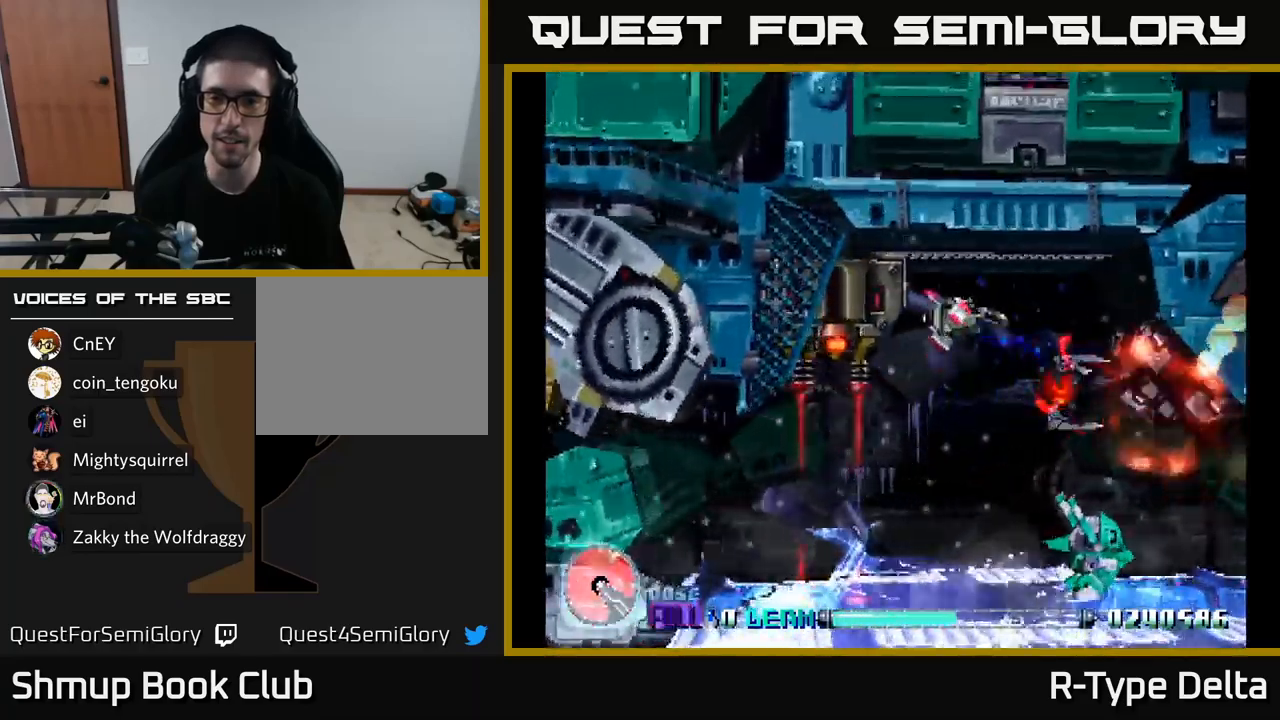
{"buttons": ["X", "DPAD_DOWN"], "right_stick": "center", "events": [[367, "DPAD_DOWN", "down"], [483, "DPAD_RIGHT", "up"]]}
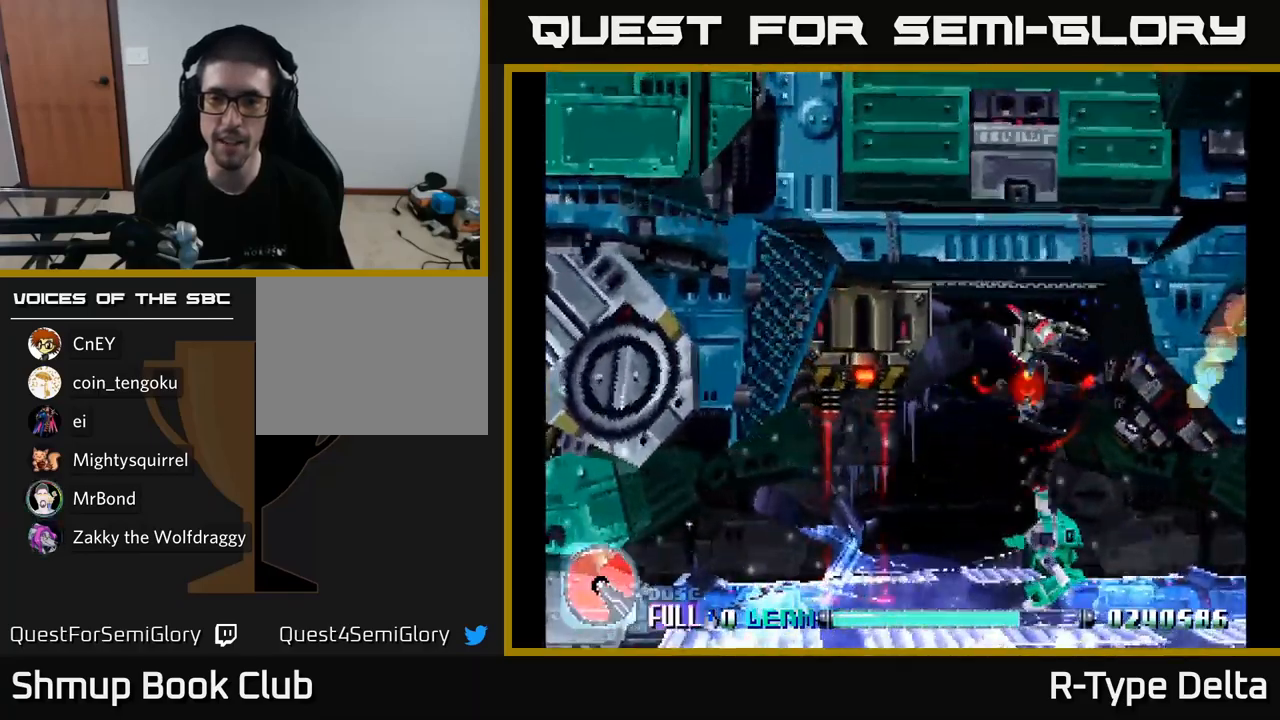
{"buttons": ["X", "DPAD_DOWN"], "right_stick": "center", "events": [[217, "DPAD_LEFT", "down"], [317, "DPAD_LEFT", "up"]]}
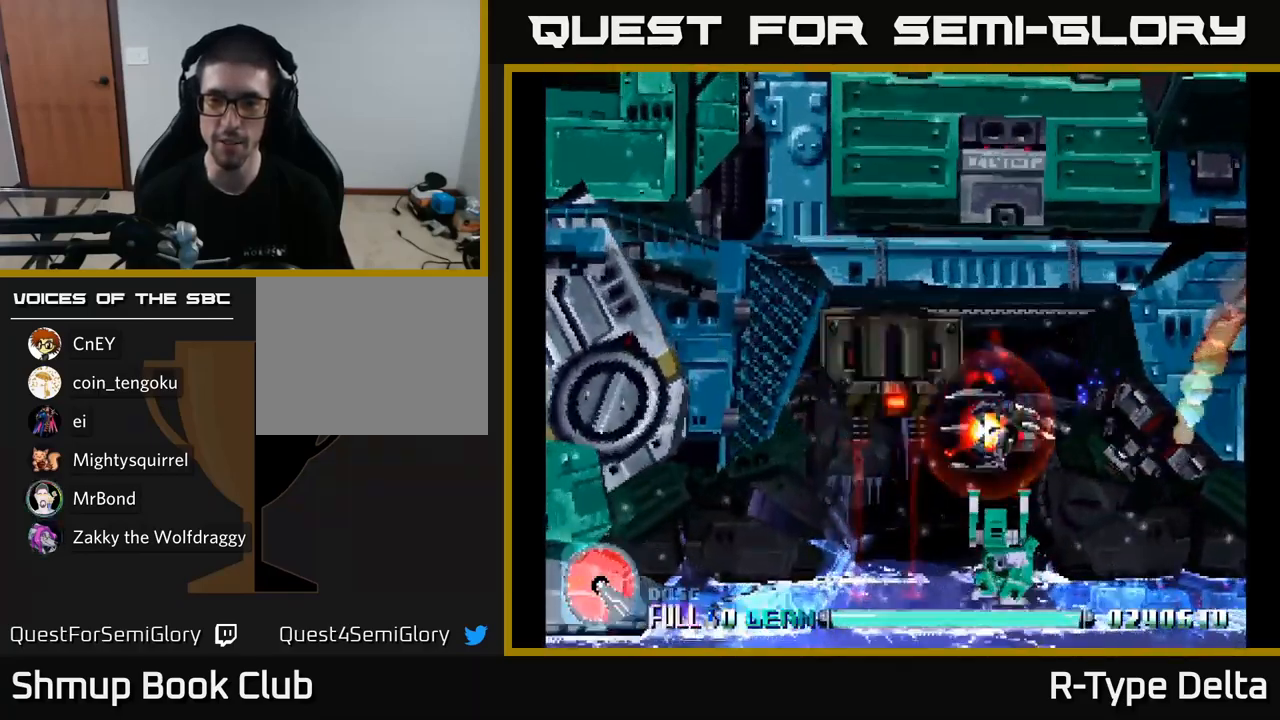
{"buttons": ["A", "X", "DPAD_UP", "DPAD_LEFT"], "right_stick": "center", "events": [[367, "DPAD_LEFT", "down"], [383, "DPAD_DOWN", "up"], [417, "DPAD_UP", "down"], [467, "A", "down"]]}
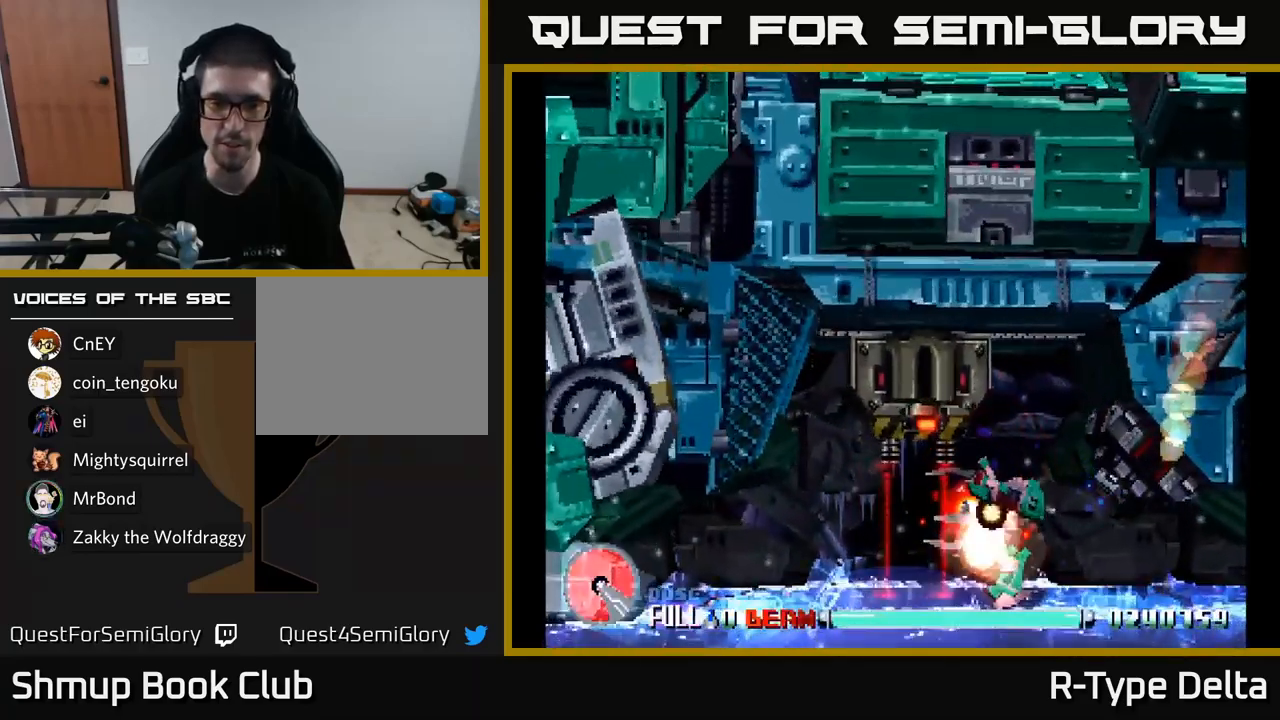
{"buttons": ["X"], "right_stick": "center", "events": [[83, "A", "up"], [150, "DPAD_LEFT", "up"], [317, "DPAD_LEFT", "down"], [333, "DPAD_UP", "up"], [417, "DPAD_LEFT", "up"]]}
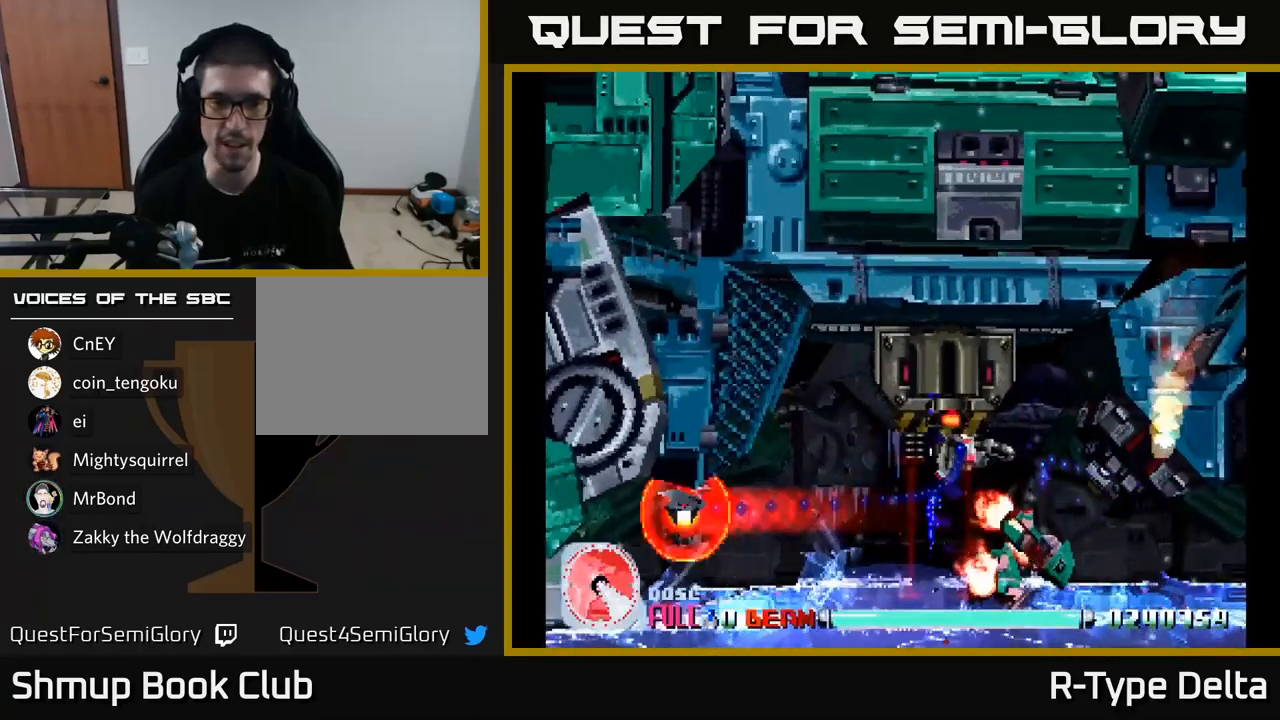
{"buttons": ["X", "DPAD_LEFT"], "right_stick": "center", "events": [[433, "DPAD_LEFT", "down"]]}
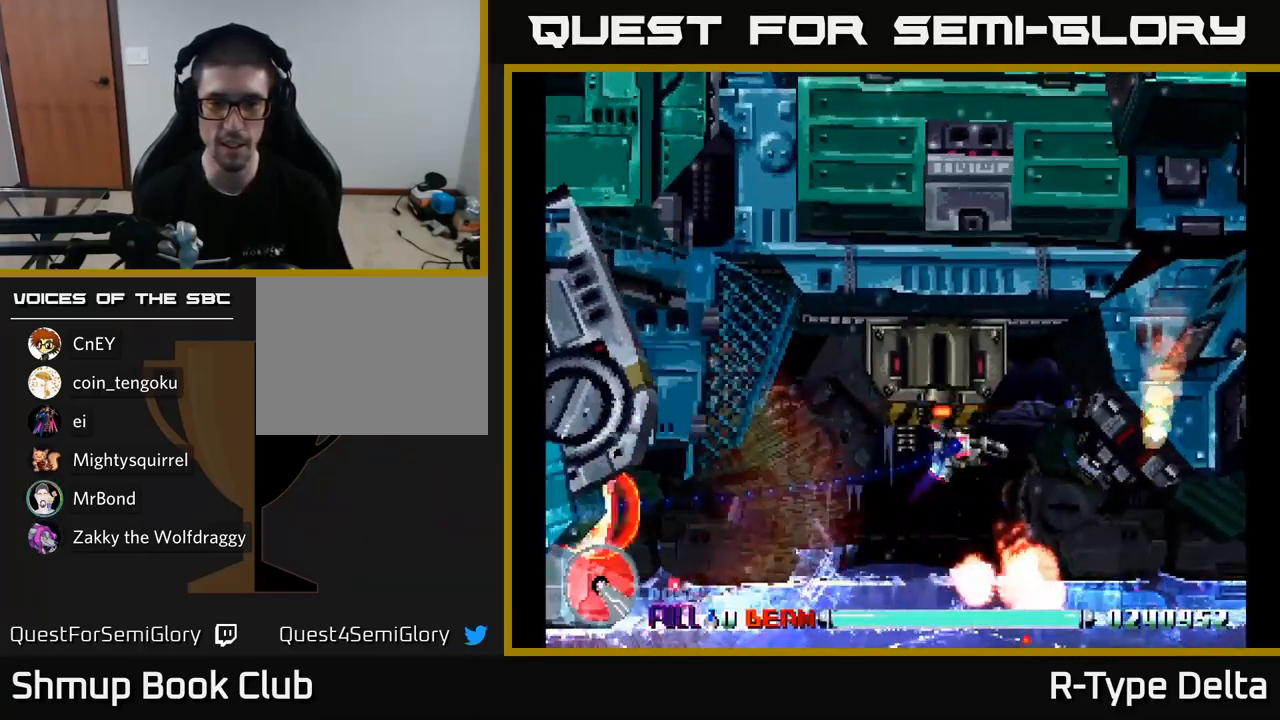
{"buttons": ["X", "DPAD_DOWN"], "right_stick": "center", "events": [[133, "DPAD_LEFT", "up"], [300, "DPAD_DOWN", "down"]]}
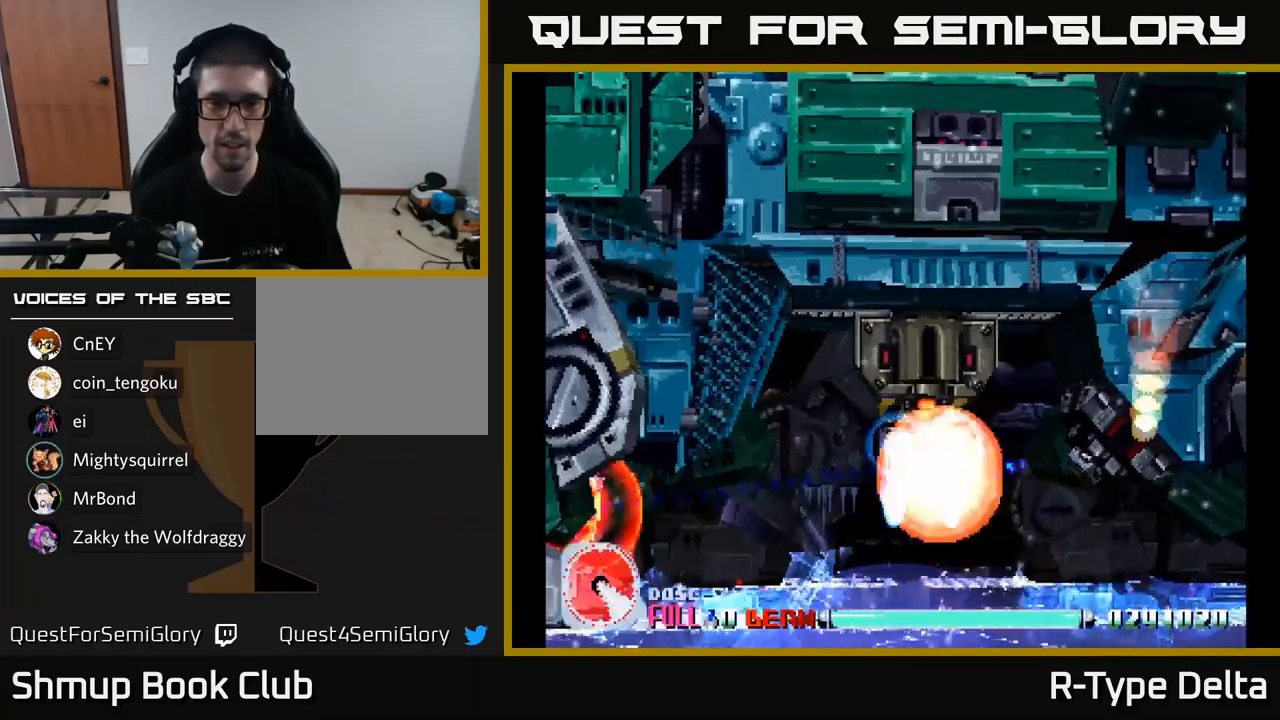
{"buttons": [], "right_stick": "center", "events": [[217, "DPAD_DOWN", "up"], [283, "DPAD_DOWN", "down"], [317, "DPAD_RIGHT", "down"], [400, "DPAD_RIGHT", "up"], [450, "DPAD_DOWN", "up"], [450, "X", "up"]]}
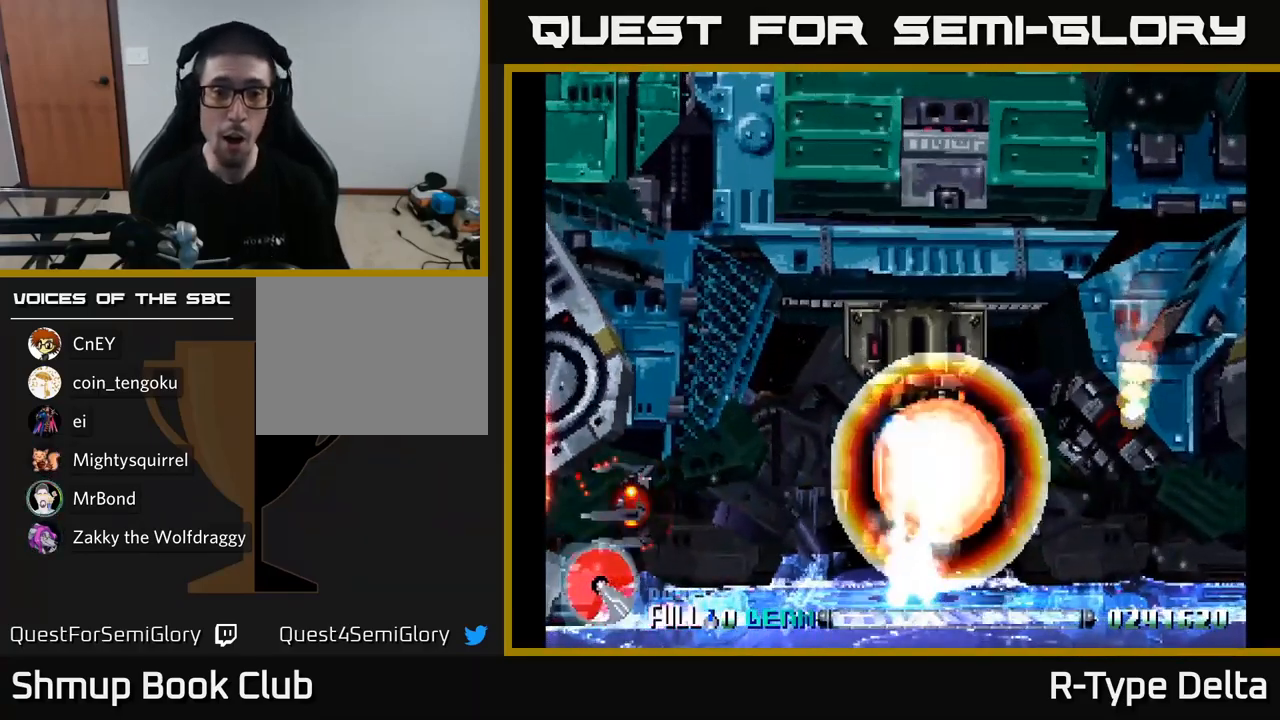
{"buttons": [], "right_stick": "center", "events": [[17, "X", "down"], [500, "X", "up"]]}
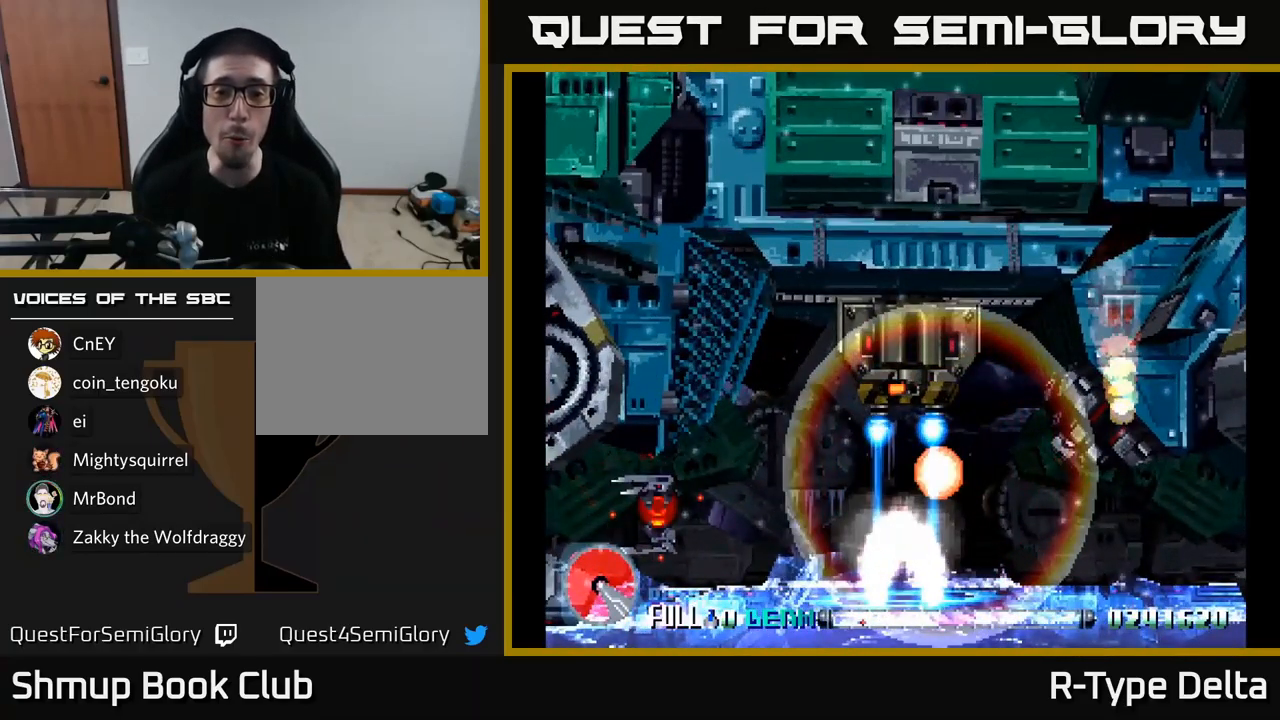
{"buttons": [], "right_stick": "center", "events": []}
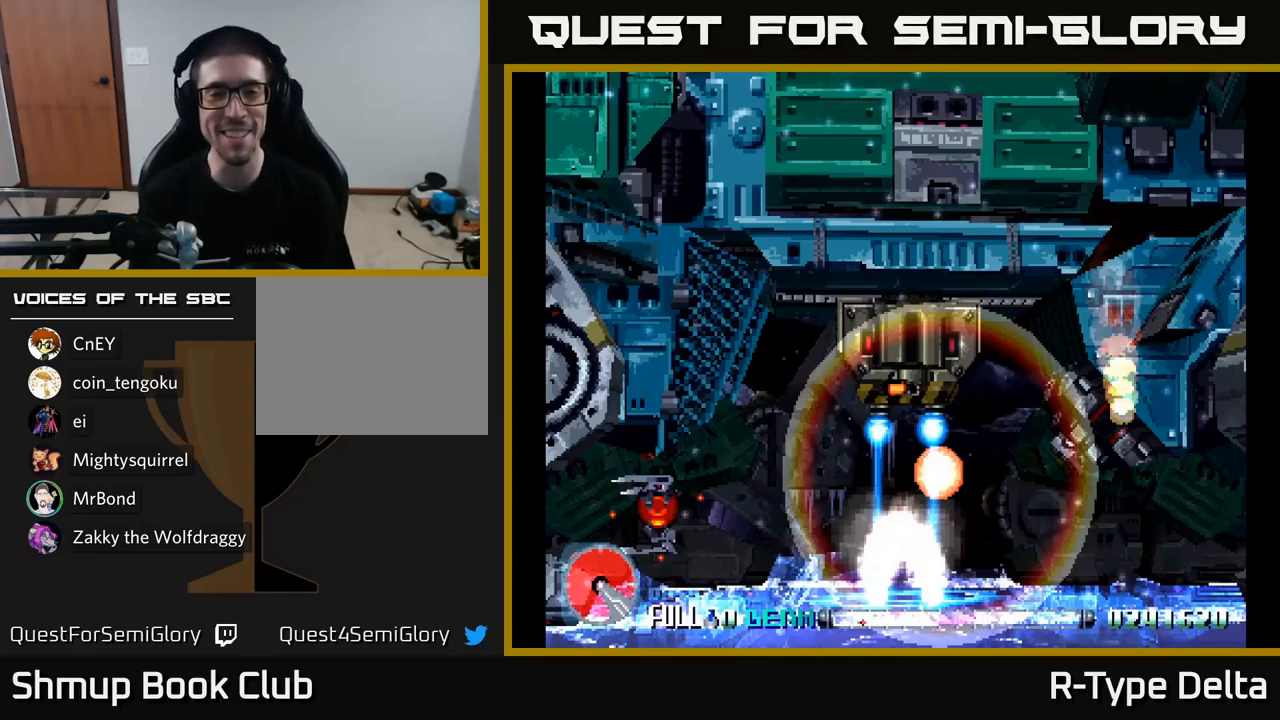
{"buttons": [], "right_stick": "center", "events": []}
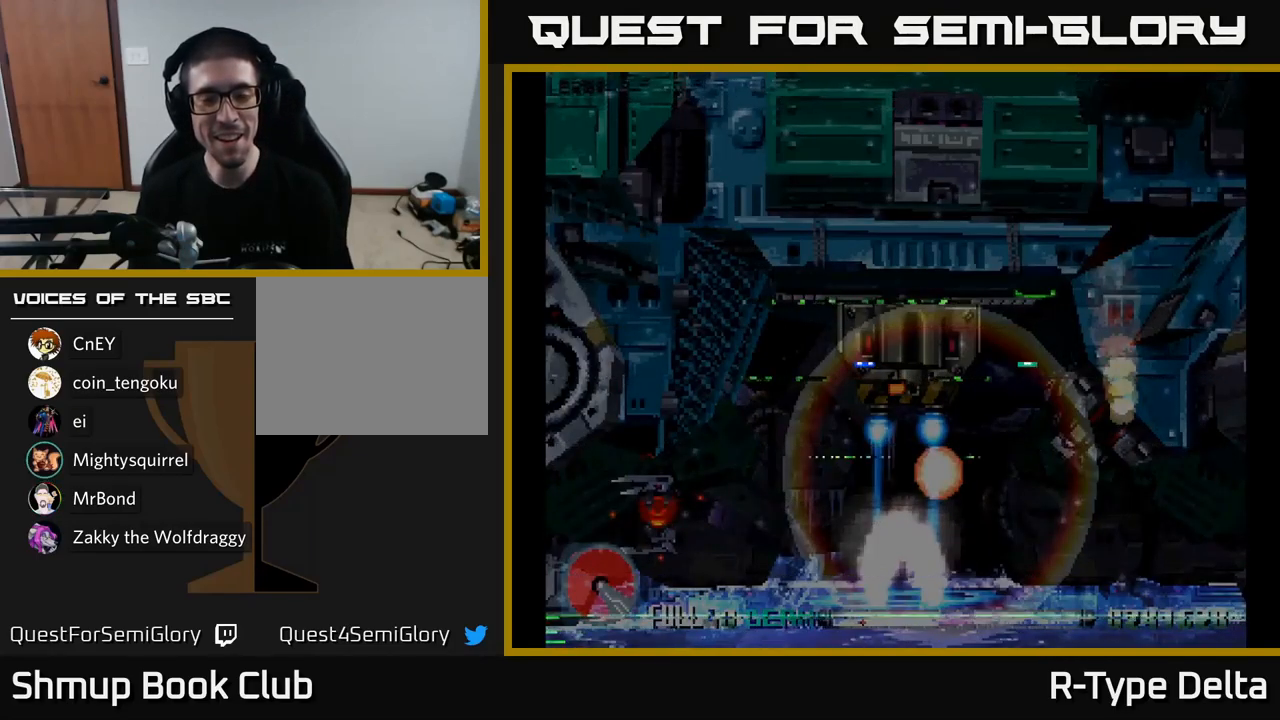
{"buttons": [], "right_stick": "center", "events": []}
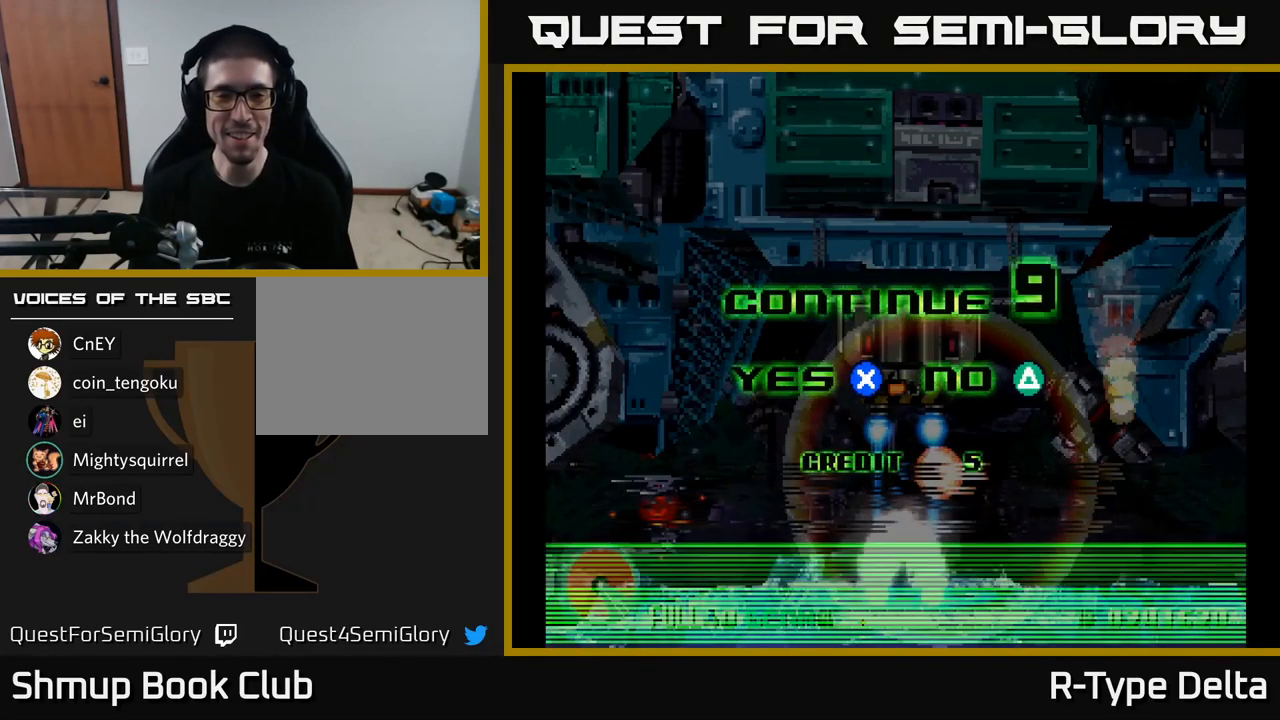
{"buttons": [], "right_stick": "center", "events": []}
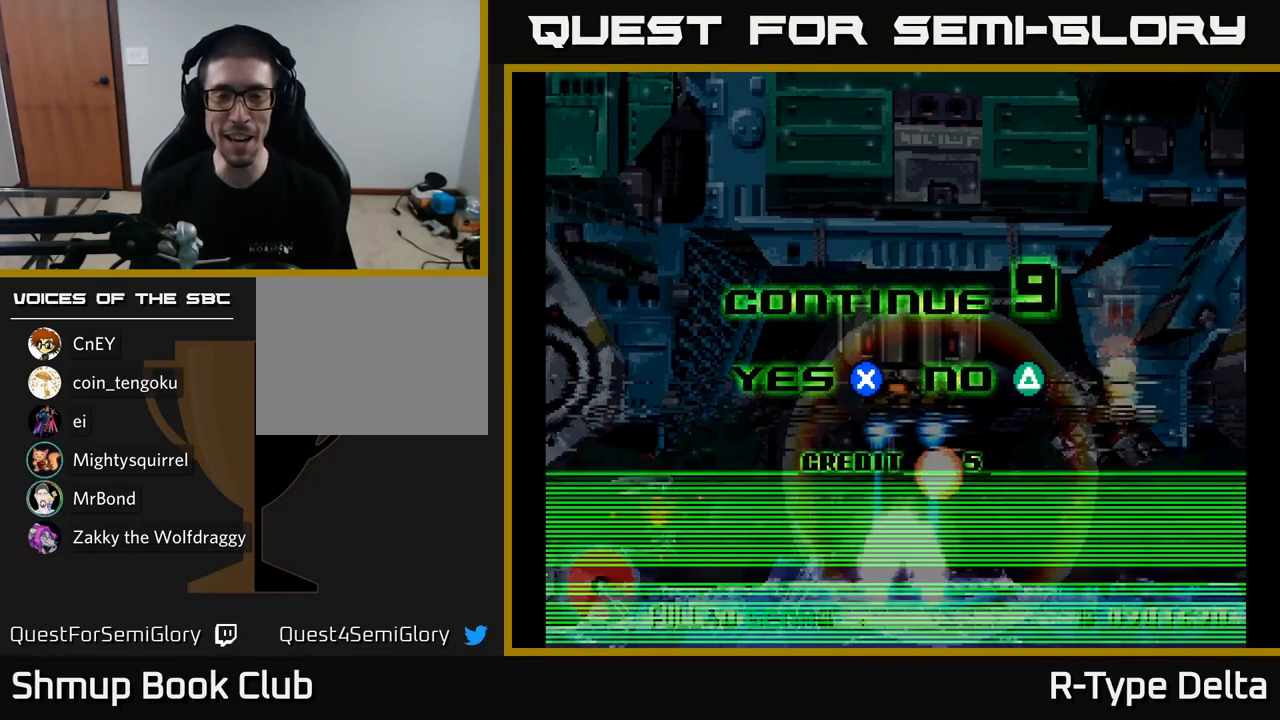
{"buttons": [], "right_stick": "center", "events": []}
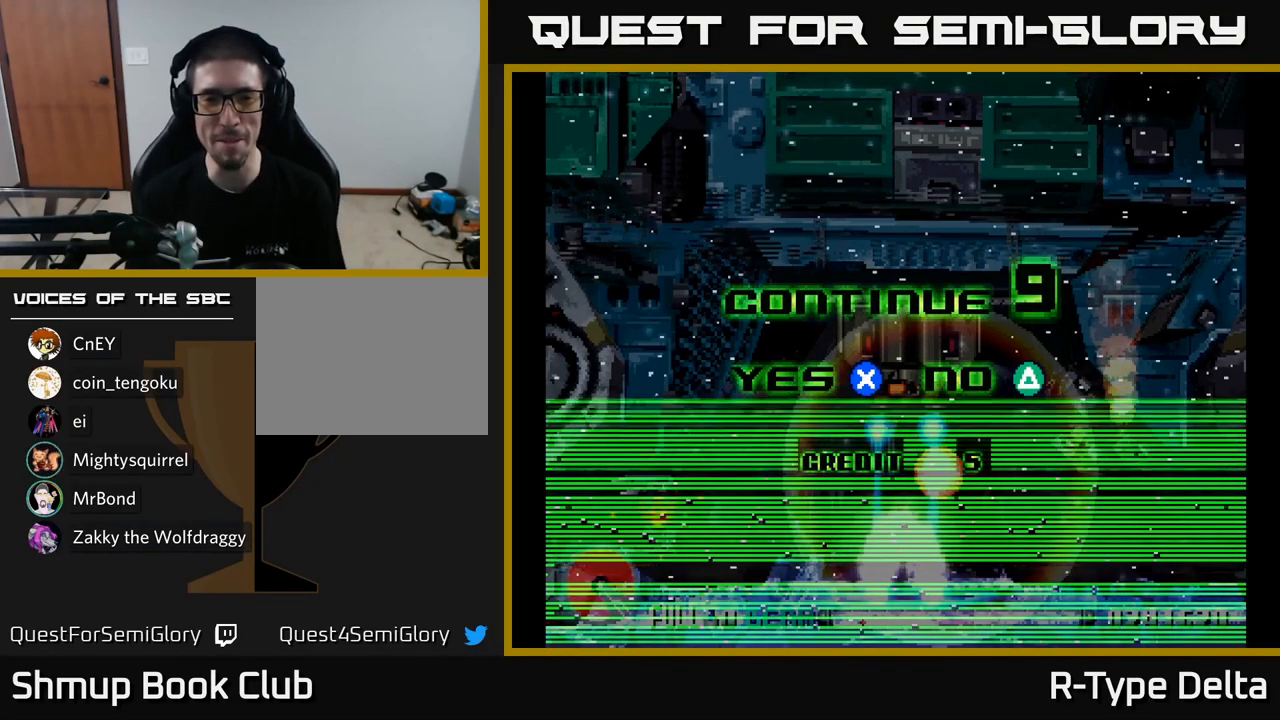
{"buttons": ["DPAD_LEFT"], "right_stick": "center", "events": [[467, "DPAD_LEFT", "down"]]}
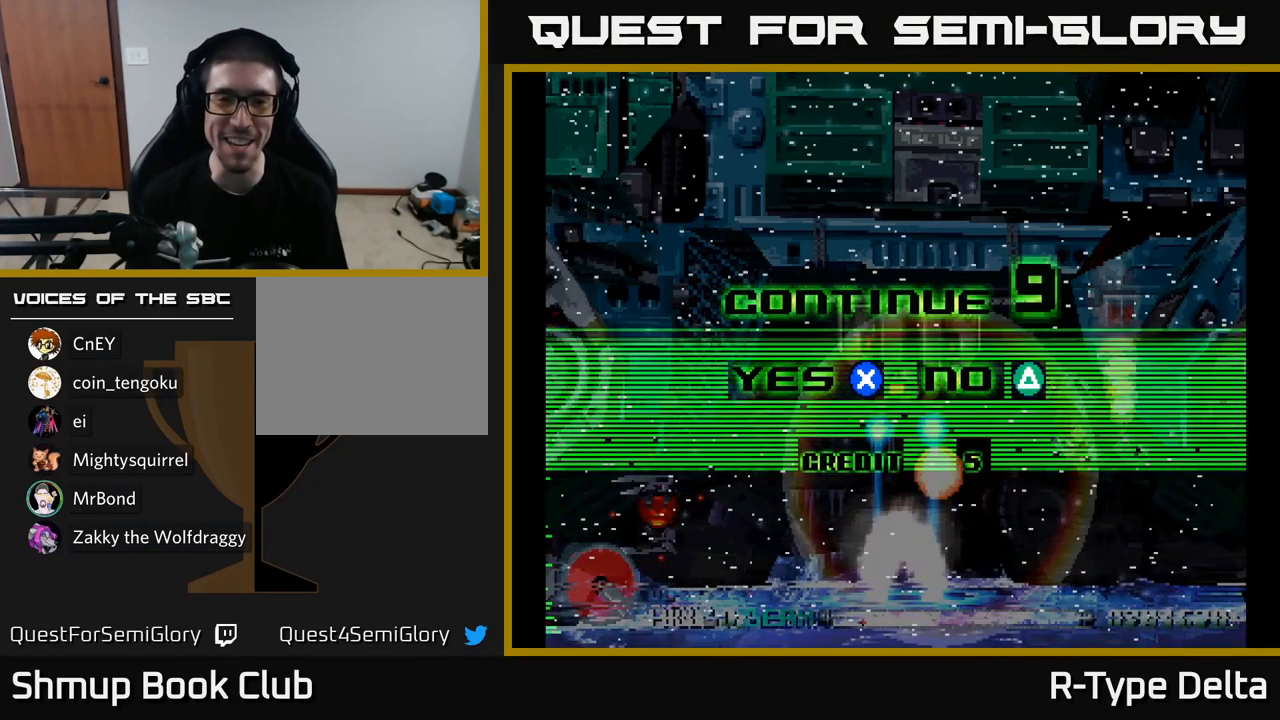
{"buttons": [], "right_stick": "center", "events": [[84, "DPAD_LEFT", "up"]]}